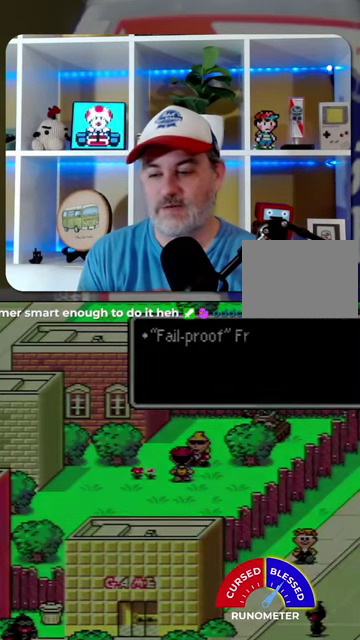
Gameplay with a controller (Nintendo layout); each line is a JSON object with the inputs held at the frame after it. "events" lists button and stick changes between this image and that frame as [ms after this image, input, new state], when the widget could be followed in between. Not read: L1 L3 R1 R3.
{"buttons": ["A"], "events": [[67, "A", "up"], [134, "A", "down"], [234, "A", "up"], [334, "A", "down"], [400, "A", "up"], [500, "A", "down"]]}
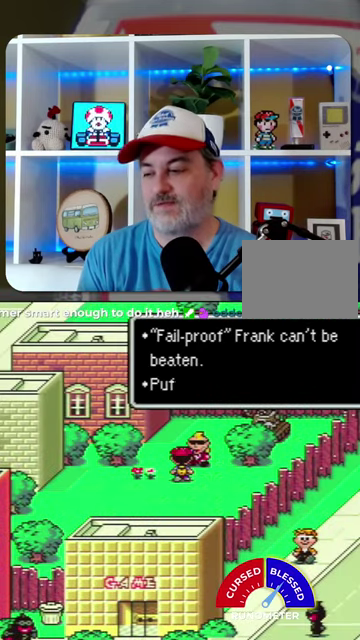
{"buttons": ["A"], "events": [[67, "A", "up"], [134, "A", "down"], [234, "A", "up"], [300, "A", "down"], [400, "A", "up"], [467, "A", "down"]]}
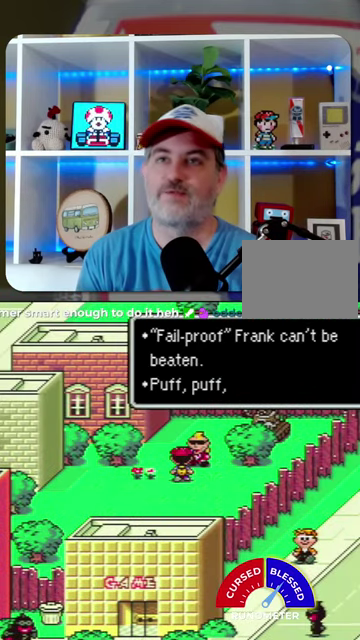
{"buttons": ["A"], "events": [[67, "A", "up"], [134, "A", "down"], [234, "A", "up"], [300, "A", "down"], [400, "A", "up"], [467, "A", "down"]]}
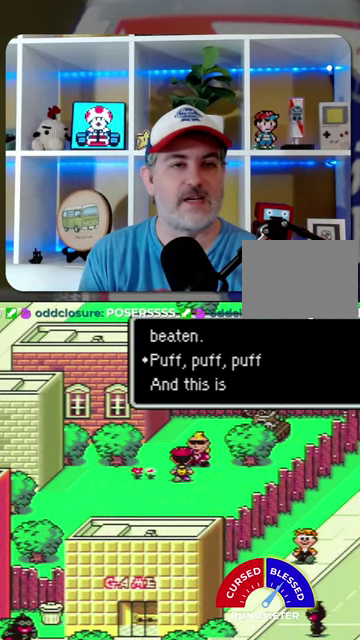
{"buttons": ["A"], "events": [[67, "A", "up"], [134, "A", "down"], [234, "A", "up"], [300, "A", "down"], [367, "A", "up"], [467, "A", "down"]]}
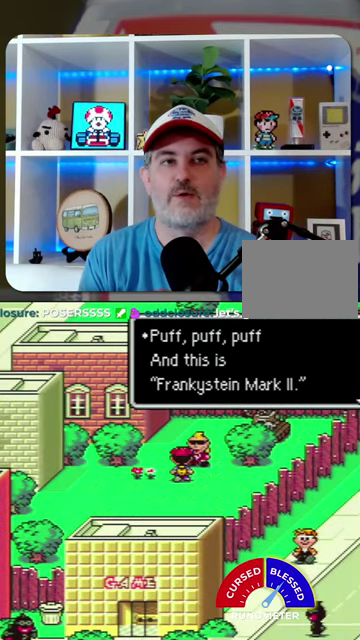
{"buttons": ["A"], "events": [[67, "A", "up"], [134, "A", "down"], [234, "A", "up"], [334, "A", "down"], [400, "A", "up"], [500, "A", "down"]]}
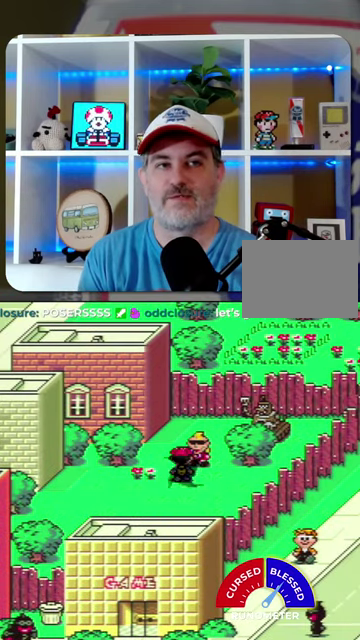
{"buttons": ["A"], "events": [[67, "A", "up"], [167, "A", "down"], [267, "A", "up"], [334, "A", "down"], [400, "A", "up"], [500, "A", "down"]]}
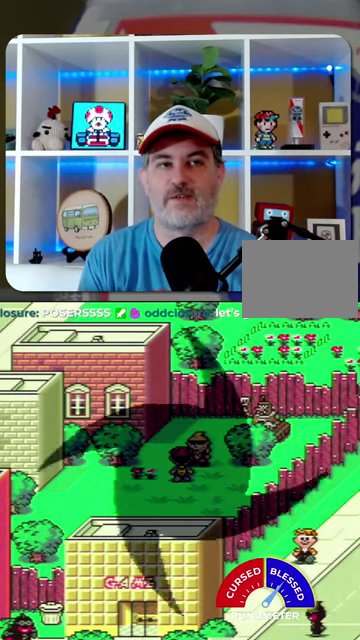
{"buttons": [], "events": [[67, "A", "up"], [167, "A", "down"], [267, "A", "up"], [334, "A", "down"], [400, "A", "up"]]}
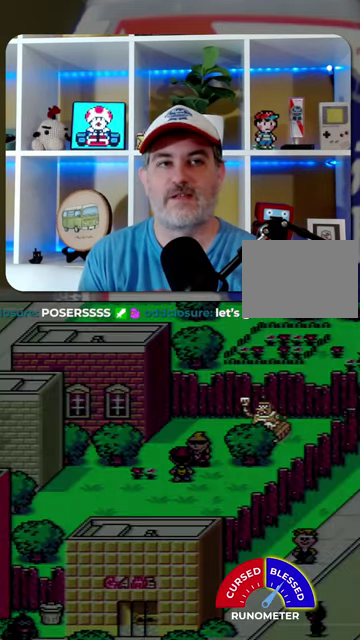
{"buttons": ["A"], "events": [[34, "A", "down"], [100, "A", "up"], [167, "A", "down"], [267, "A", "up"], [334, "A", "down"], [400, "A", "up"], [500, "A", "down"]]}
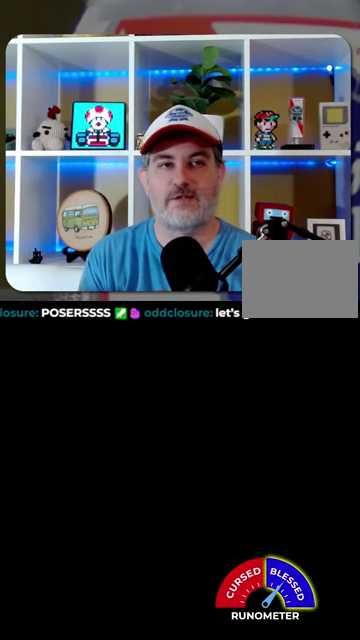
{"buttons": ["A"], "events": [[100, "A", "up"], [167, "A", "down"], [234, "A", "up"], [334, "A", "down"], [434, "A", "up"], [500, "A", "down"]]}
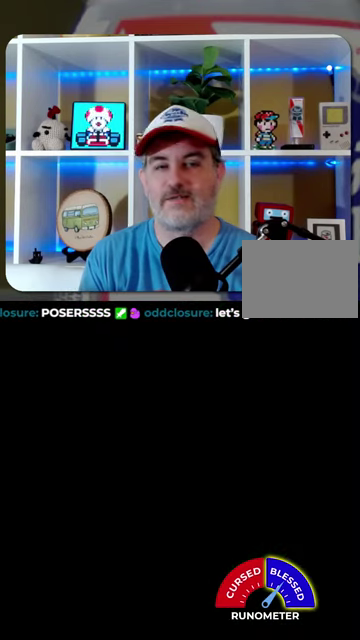
{"buttons": ["A"], "events": [[100, "A", "up"], [167, "A", "down"], [267, "A", "up"], [334, "A", "down"], [434, "A", "up"], [500, "A", "down"]]}
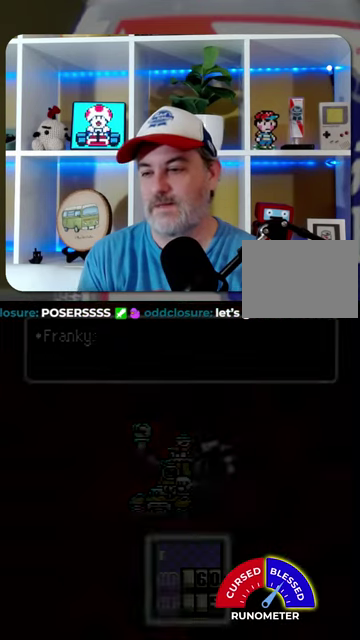
{"buttons": [], "events": [[67, "A", "up"], [134, "A", "down"], [234, "A", "up"], [300, "A", "down"], [367, "A", "up"]]}
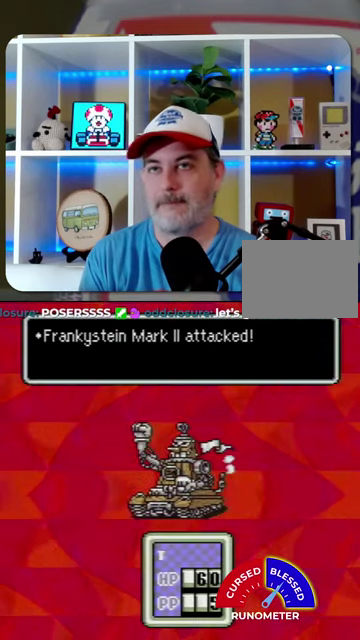
{"buttons": ["A"], "events": [[500, "A", "down"]]}
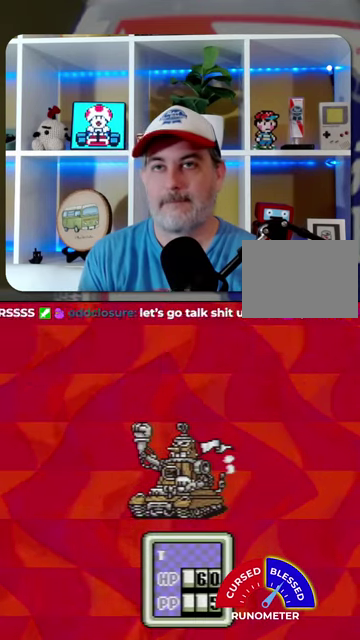
{"buttons": [], "events": [[67, "A", "up"], [234, "DPAD_DOWN", "down"], [367, "DPAD_DOWN", "up"]]}
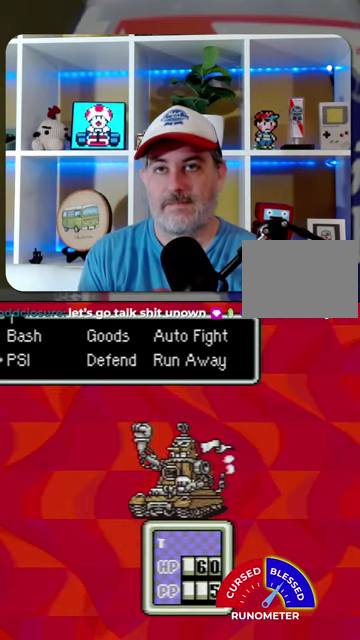
{"buttons": [], "events": [[34, "A", "down"], [134, "A", "up"], [367, "B", "down"], [467, "B", "up"]]}
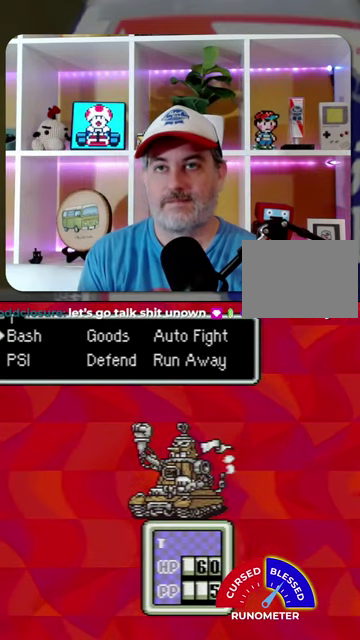
{"buttons": ["A"], "events": [[34, "DPAD_UP", "down"], [134, "DPAD_UP", "up"], [167, "A", "down"], [267, "A", "up"], [367, "A", "down"], [434, "A", "up"], [500, "A", "down"]]}
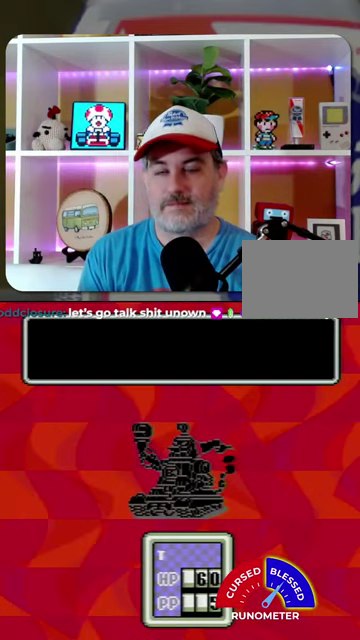
{"buttons": ["A"], "events": [[100, "A", "up"], [167, "A", "down"], [400, "A", "up"], [500, "A", "down"]]}
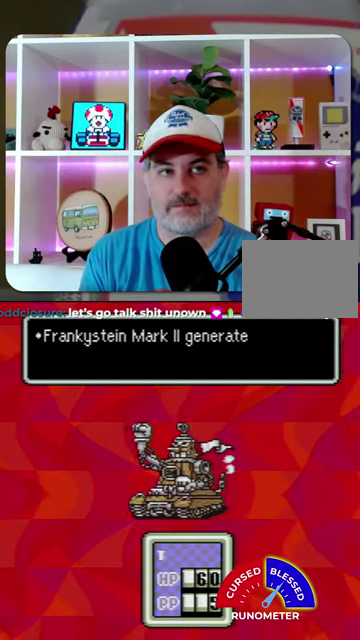
{"buttons": ["A"], "events": [[67, "A", "up"], [167, "A", "down"], [234, "A", "up"], [300, "A", "down"], [400, "A", "up"], [467, "A", "down"]]}
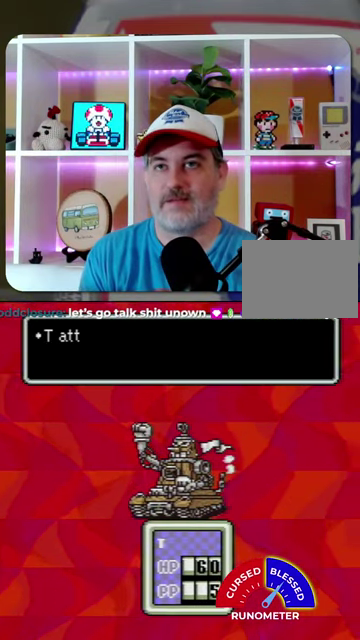
{"buttons": ["A"], "events": [[34, "A", "up"], [134, "A", "down"], [200, "A", "up"], [267, "A", "down"], [367, "A", "up"], [467, "A", "down"]]}
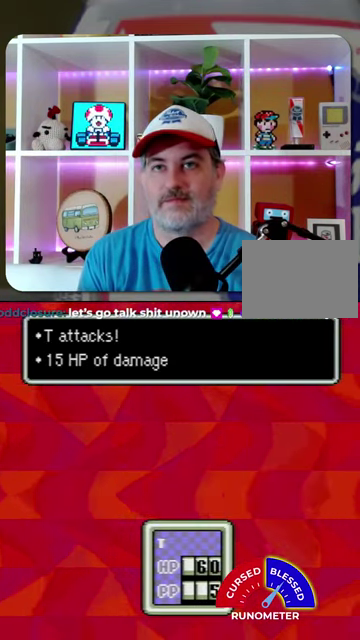
{"buttons": [], "events": [[34, "A", "up"], [100, "A", "down"], [200, "A", "up"], [267, "A", "down"], [334, "A", "up"], [434, "A", "down"], [500, "A", "up"]]}
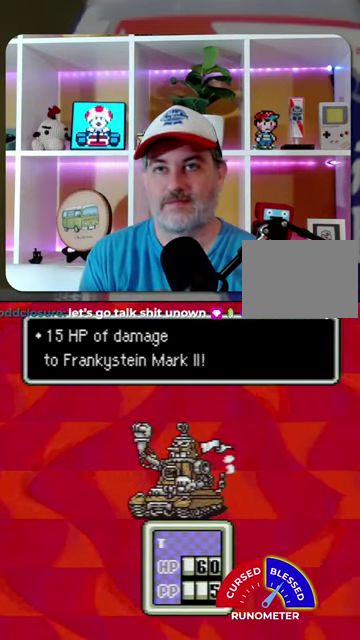
{"buttons": [], "events": [[67, "A", "down"], [167, "A", "up"], [367, "A", "down"], [434, "A", "up"]]}
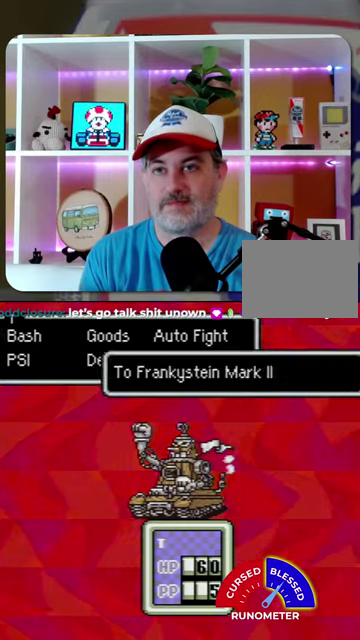
{"buttons": ["A"], "events": [[334, "A", "down"], [434, "A", "up"], [500, "A", "down"]]}
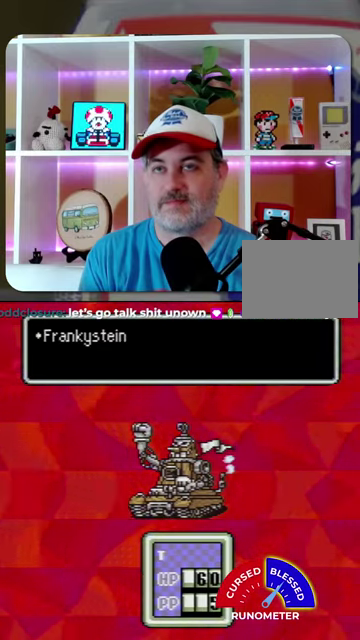
{"buttons": ["A"], "events": [[67, "A", "up"], [167, "A", "down"], [234, "A", "up"], [300, "A", "down"], [367, "A", "up"], [467, "A", "down"]]}
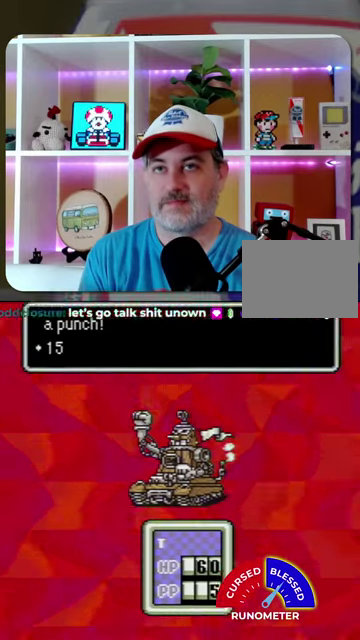
{"buttons": [], "events": [[34, "A", "up"], [134, "A", "down"], [200, "A", "up"], [267, "A", "down"], [367, "A", "up"], [434, "A", "down"], [500, "A", "up"]]}
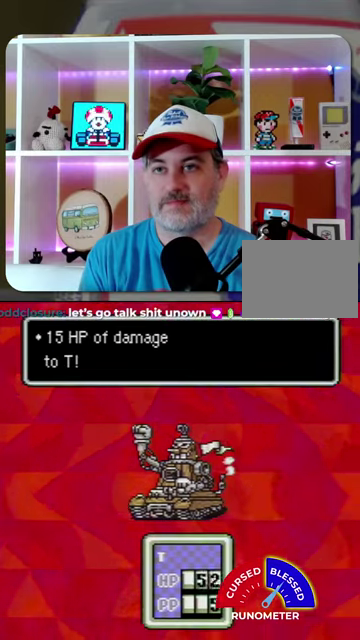
{"buttons": [], "events": [[100, "A", "down"], [167, "A", "up"], [267, "A", "down"], [334, "A", "up"], [400, "A", "down"], [500, "A", "up"]]}
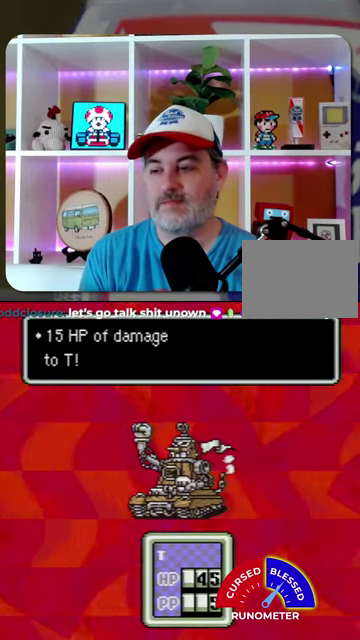
{"buttons": [], "events": [[67, "A", "down"], [134, "A", "up"], [234, "A", "down"], [300, "A", "up"], [400, "A", "down"], [467, "A", "up"]]}
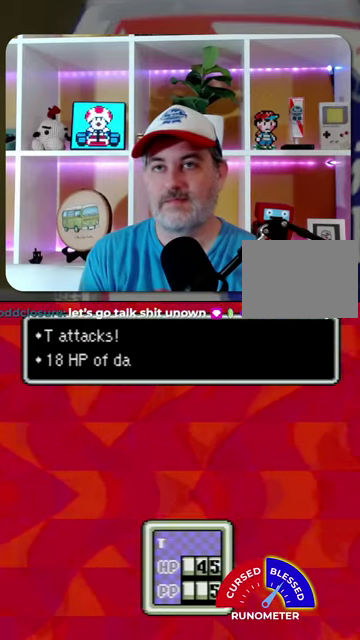
{"buttons": [], "events": [[34, "A", "down"], [134, "A", "up"], [200, "A", "down"], [267, "A", "up"], [367, "A", "down"], [434, "A", "up"]]}
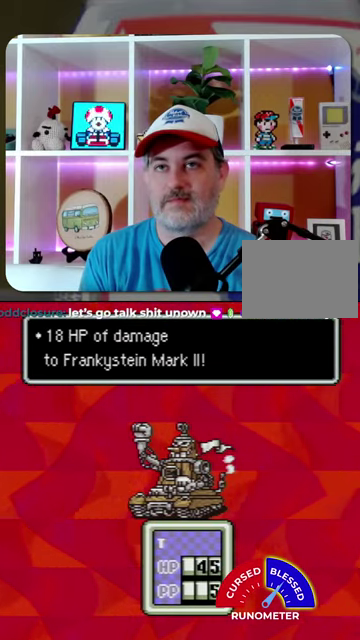
{"buttons": ["A"], "events": [[34, "A", "down"], [100, "A", "up"], [167, "A", "down"], [267, "A", "up"], [334, "A", "down"], [434, "A", "up"], [500, "A", "down"]]}